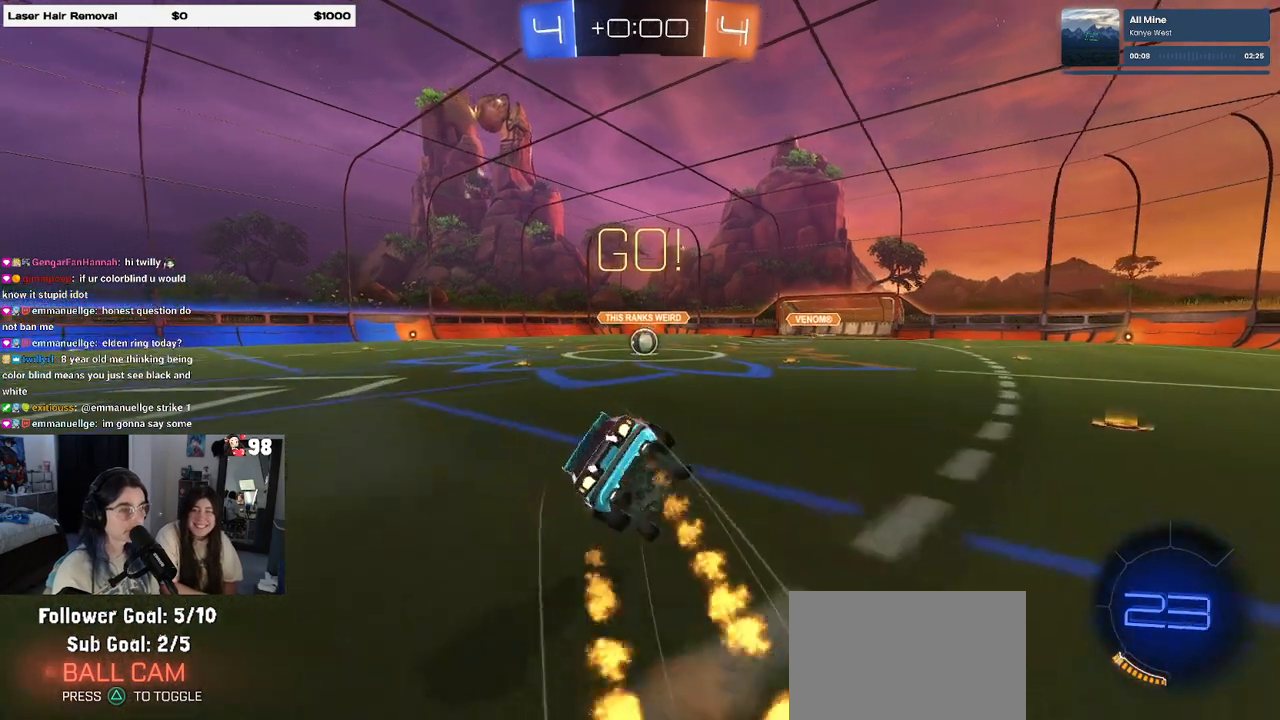
Gameplay with a controller (PlayStation layout); each line is a JSON object with the inputs held at the frame after it. "events" lists button and stick changes between this image and that frame as [ms after this image, input, new state], when the widget could be followed in between.
{"buttons": ["SQUARE", "R1", "R2"], "left_stick": "down-left", "right_stick": "center", "events": [[83, "left_stick", "down-left"]]}
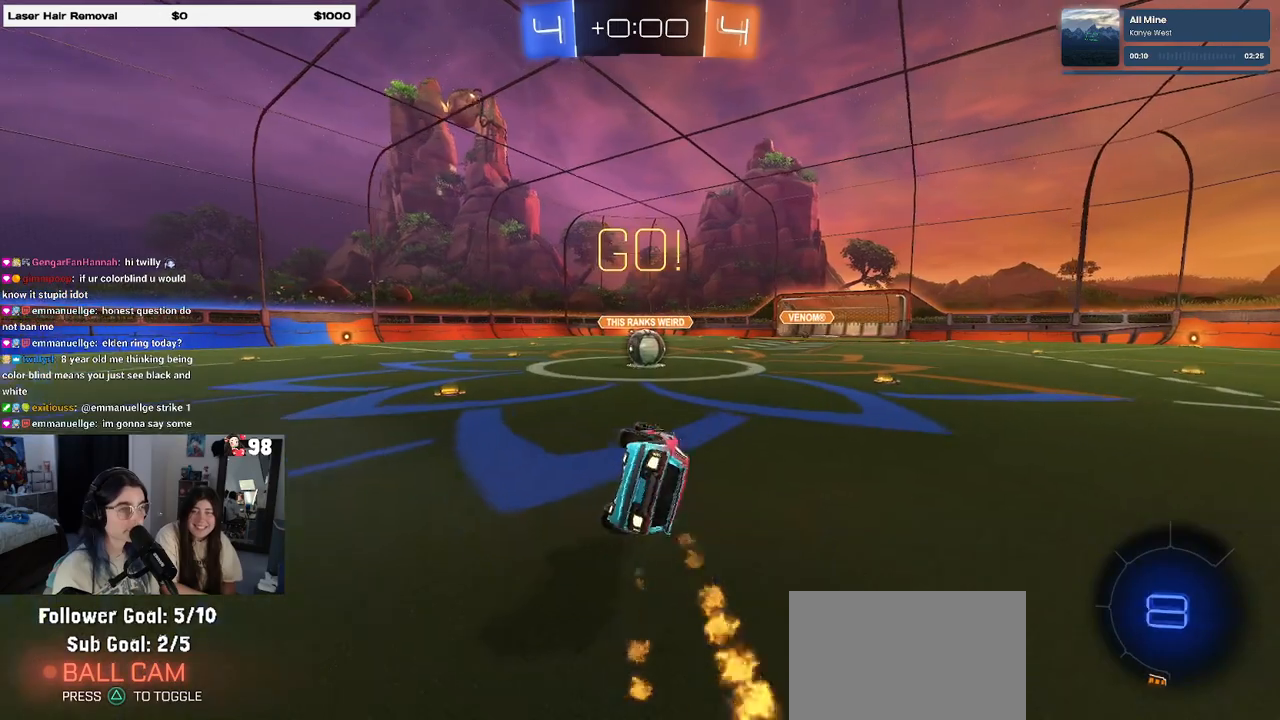
{"buttons": ["CROSS", "R2"], "left_stick": "center", "right_stick": "center", "events": [[200, "R1", "up"], [217, "SQUARE", "up"], [217, "left_stick", "center"], [300, "left_stick", "right"], [433, "left_stick", "center"], [500, "CROSS", "down"]]}
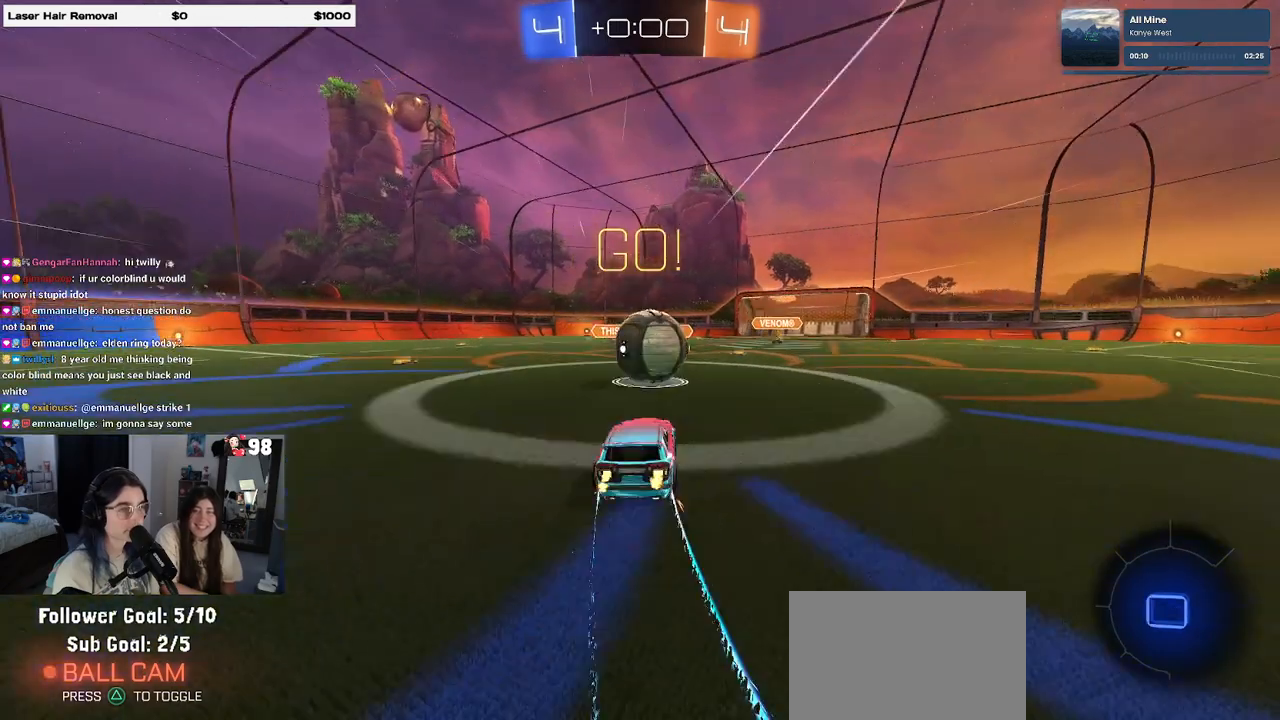
{"buttons": ["CROSS", "R2"], "left_stick": "down", "right_stick": "center", "events": [[100, "left_stick", "up-left"], [183, "CROSS", "up"], [233, "CROSS", "down"], [350, "left_stick", "down"]]}
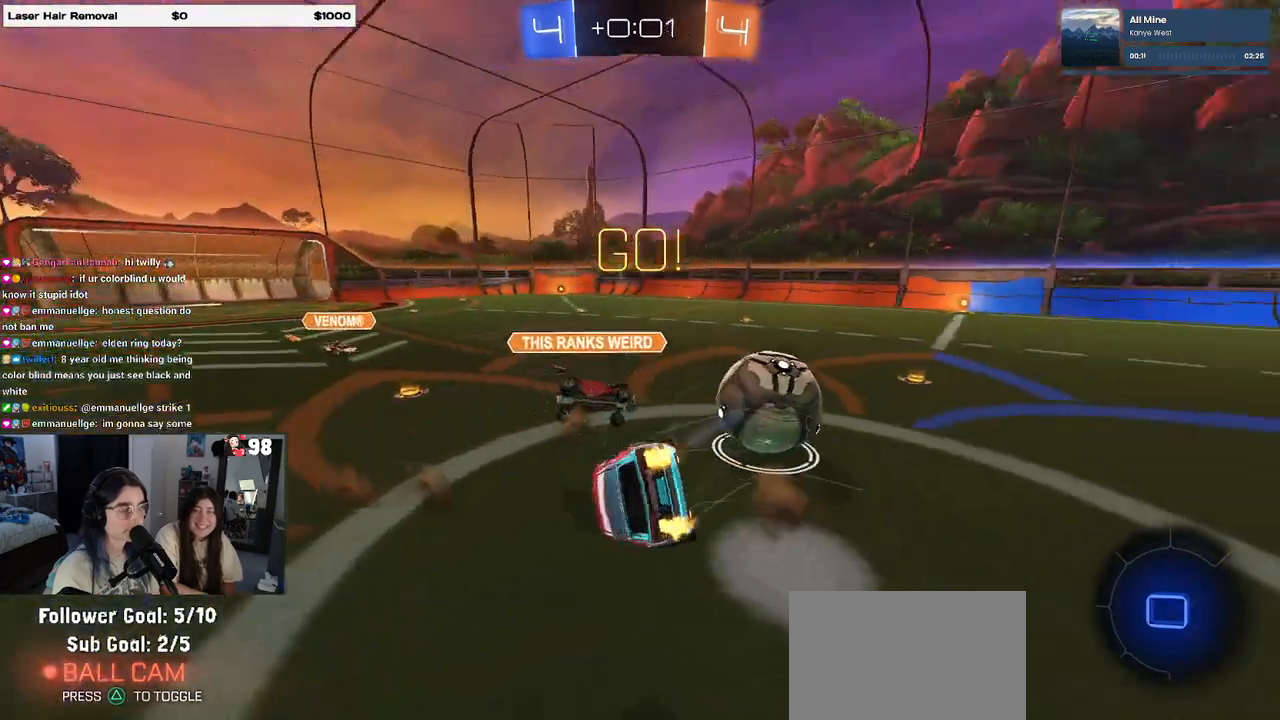
{"buttons": ["SQUARE", "R2"], "left_stick": "left", "right_stick": "center", "events": [[83, "CROSS", "up"], [183, "SQUARE", "down"], [183, "left_stick", "down-left"], [300, "left_stick", "left"]]}
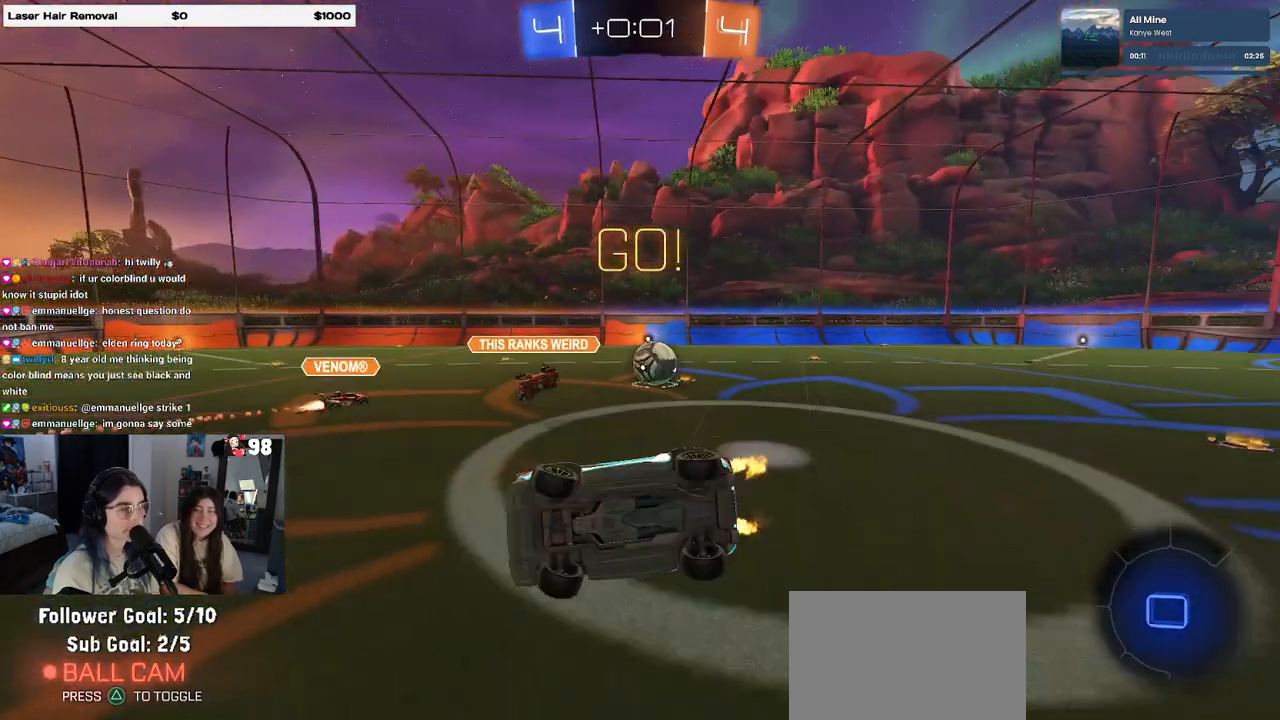
{"buttons": ["R2"], "left_stick": "left", "right_stick": "center", "events": [[133, "SQUARE", "up"]]}
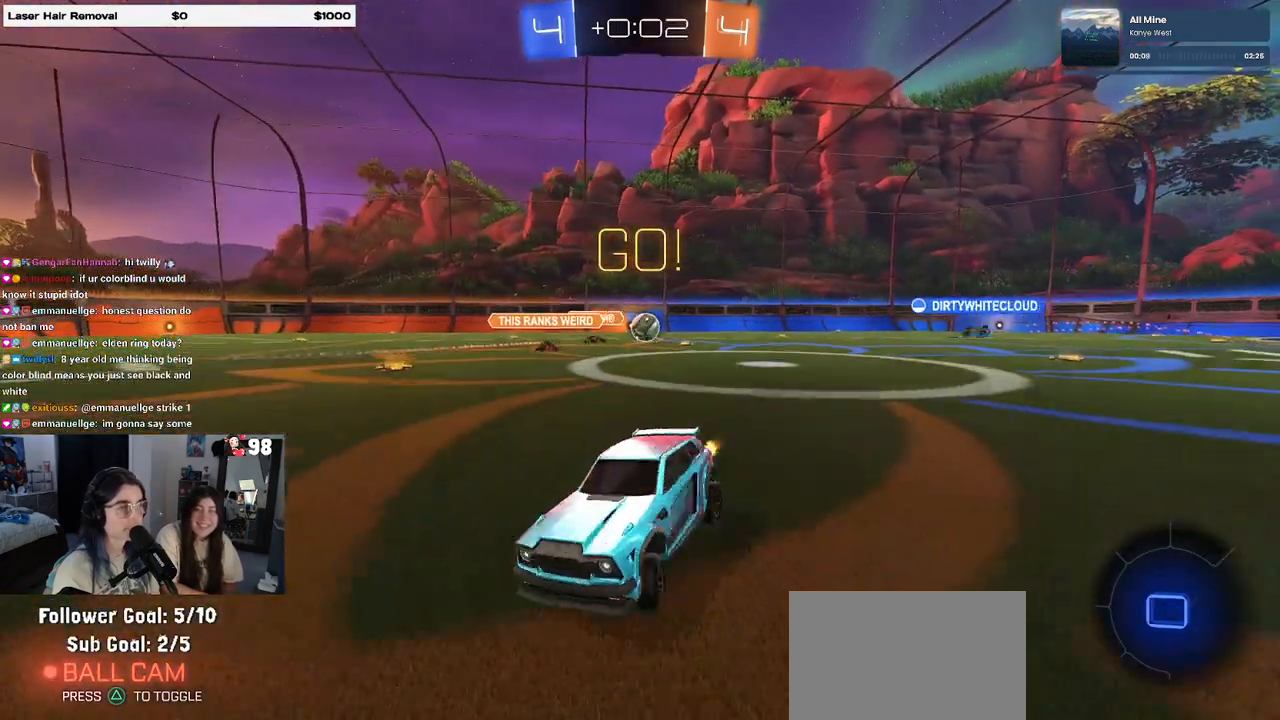
{"buttons": ["R2"], "left_stick": "left", "right_stick": "center", "events": []}
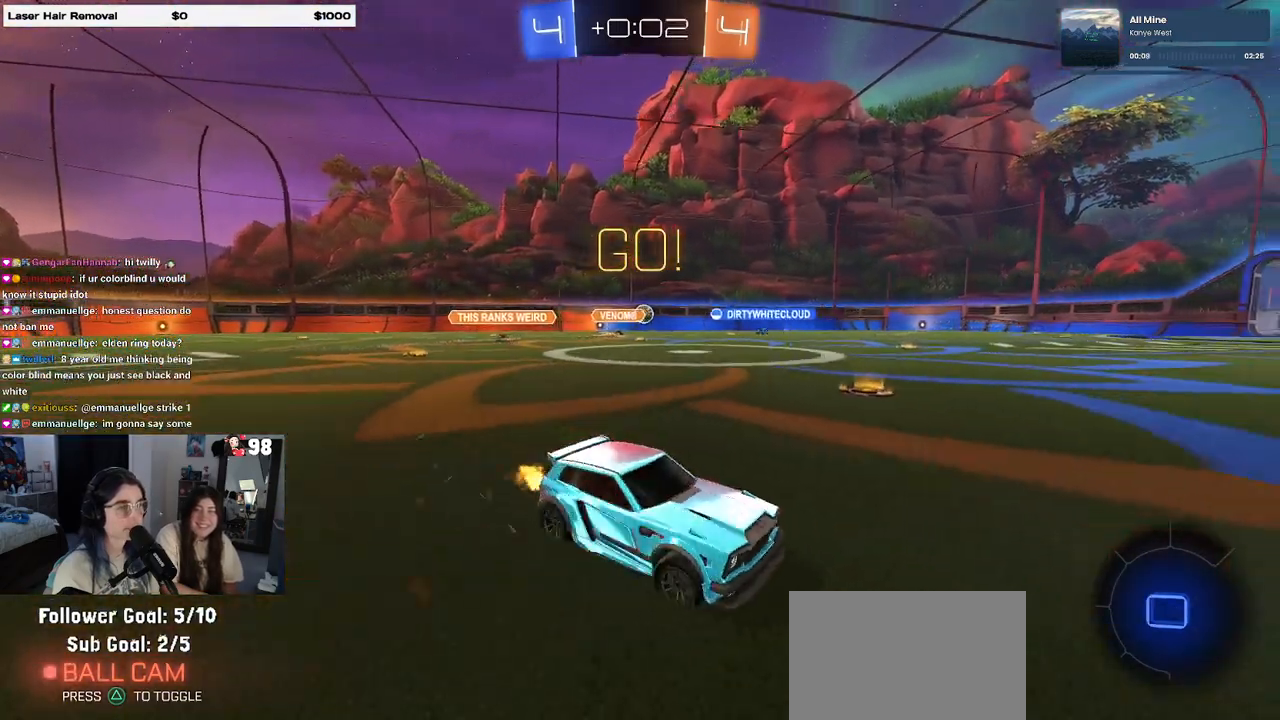
{"buttons": ["TRIANGLE", "R2"], "left_stick": "down-left", "right_stick": "center", "events": [[167, "left_stick", "right"], [200, "CROSS", "down"], [250, "left_stick", "up-left"], [267, "CROSS", "up"], [333, "CROSS", "down"], [383, "left_stick", "down-left"], [450, "CROSS", "up"], [483, "TRIANGLE", "down"]]}
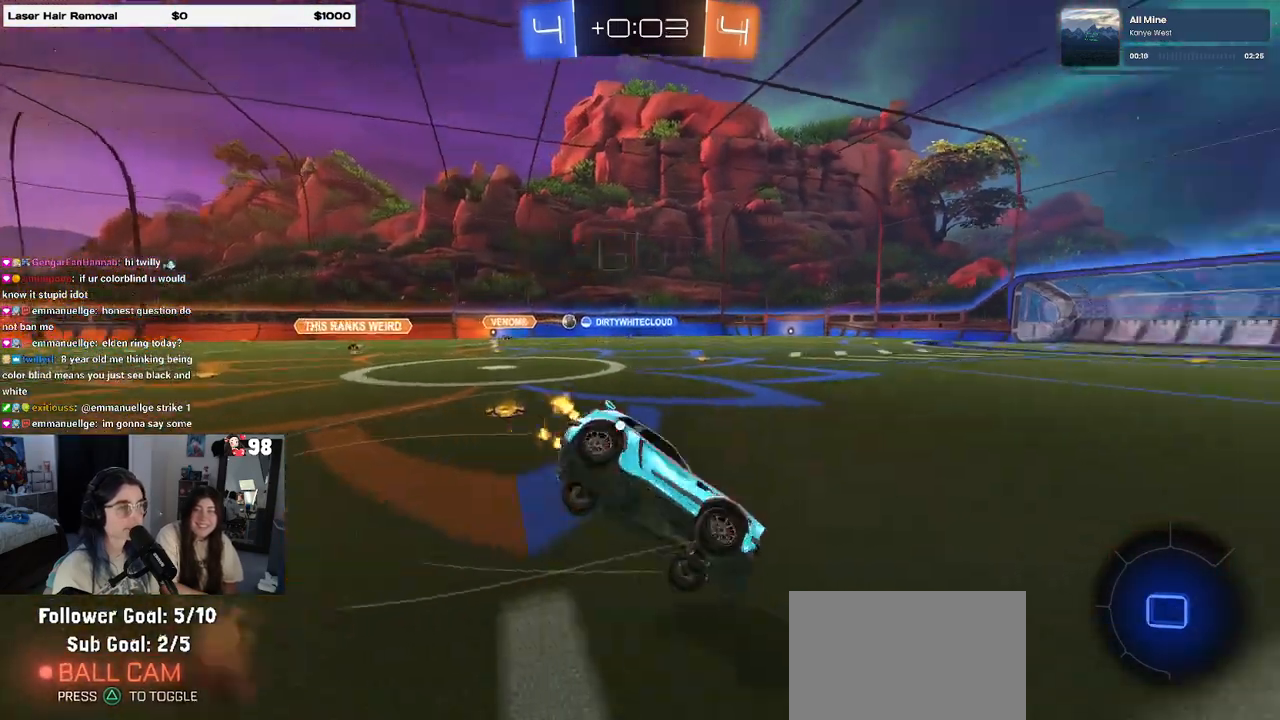
{"buttons": ["SQUARE", "R2"], "left_stick": "down-left", "right_stick": "center", "events": [[133, "TRIANGLE", "up"], [300, "SQUARE", "down"]]}
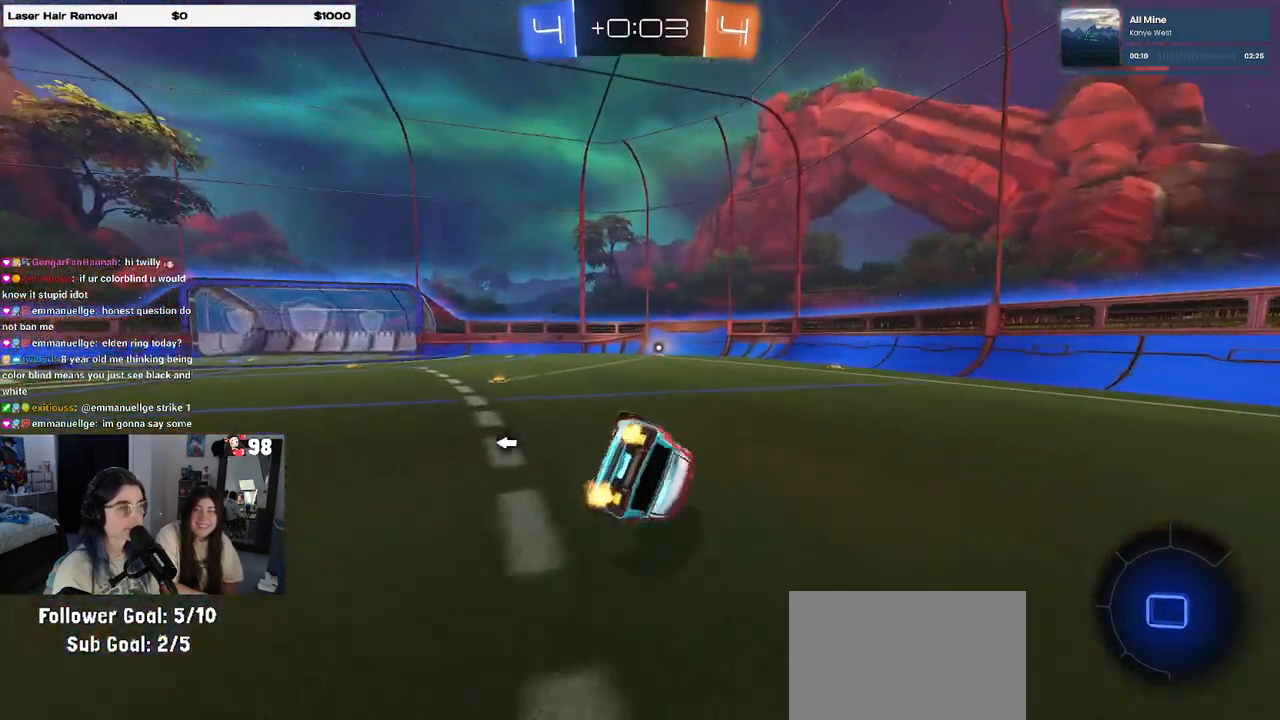
{"buttons": ["R2"], "left_stick": "down", "right_stick": "center", "events": [[150, "SQUARE", "up"], [383, "CROSS", "down"], [417, "CROSS", "up"], [433, "left_stick", "down"]]}
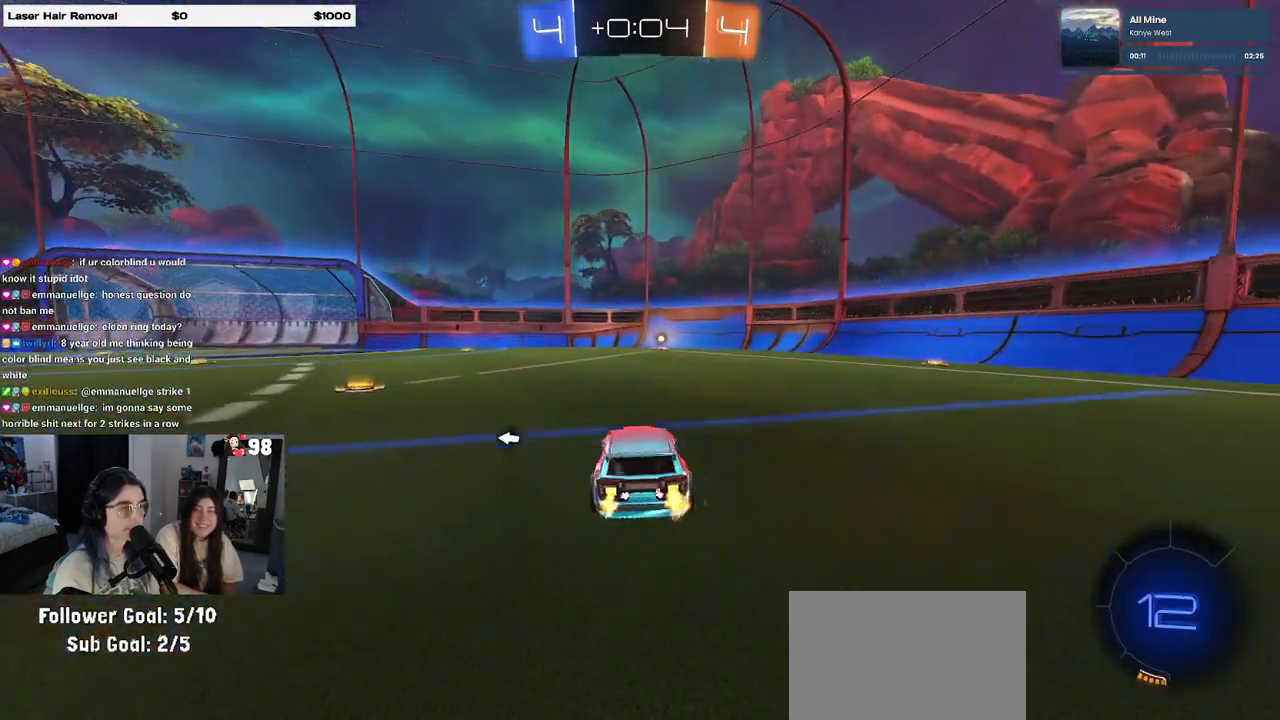
{"buttons": ["TRIANGLE", "R1", "R2"], "left_stick": "center", "right_stick": "center", "events": [[200, "left_stick", "center"], [250, "R1", "down"], [433, "TRIANGLE", "down"]]}
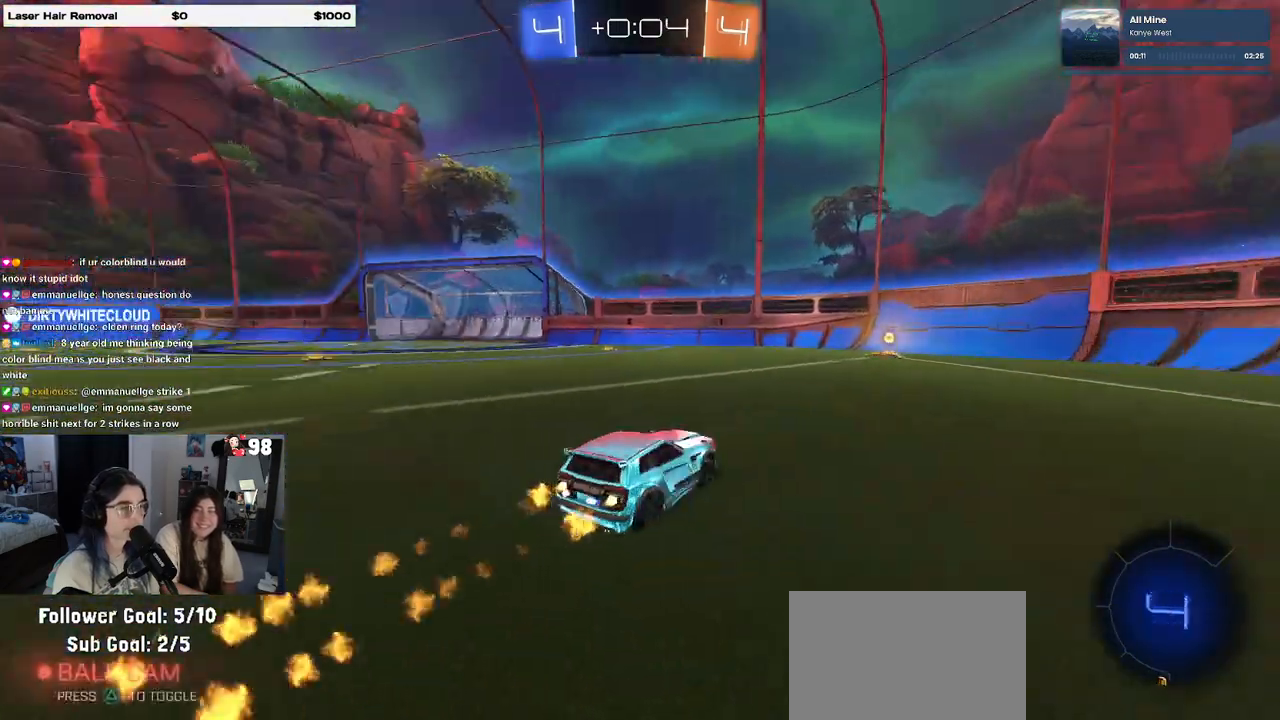
{"buttons": ["R1", "R2"], "left_stick": "center", "right_stick": "center", "events": [[83, "TRIANGLE", "up"], [117, "left_stick", "right"], [200, "left_stick", "center"]]}
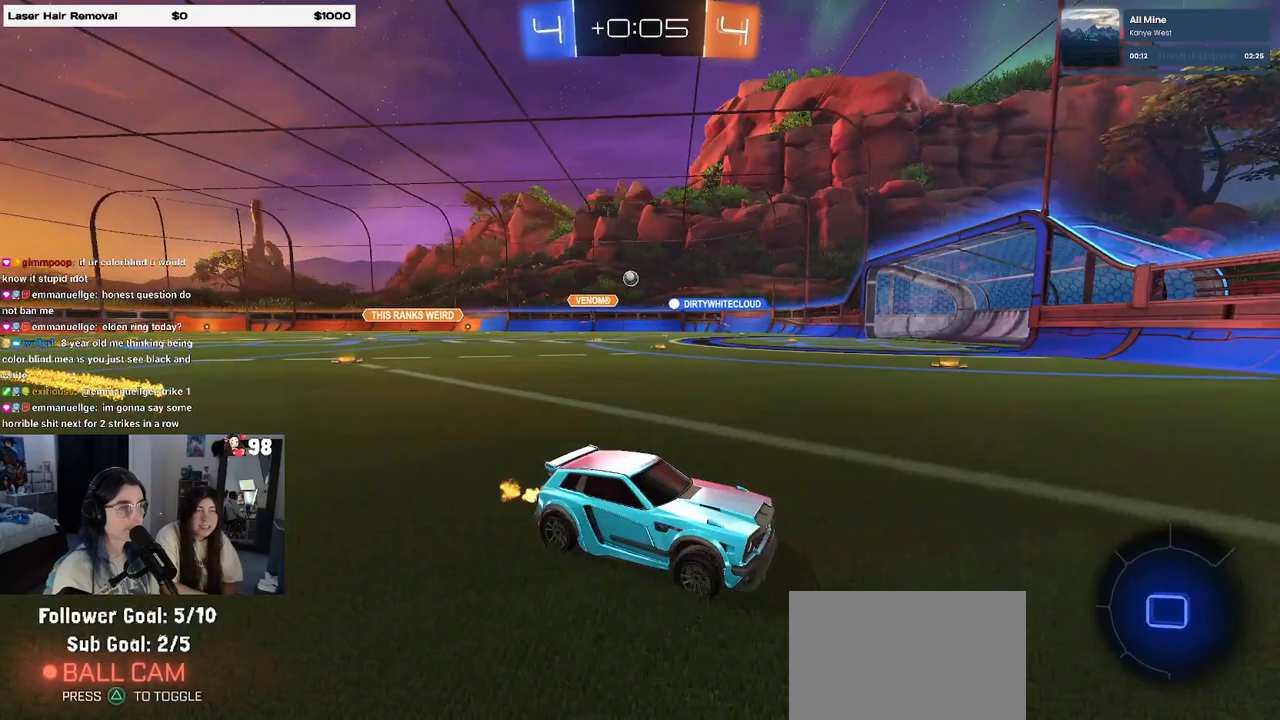
{"buttons": ["R1", "R2"], "left_stick": "left", "right_stick": "center", "events": [[150, "SQUARE", "down"], [150, "left_stick", "left"], [267, "SQUARE", "up"]]}
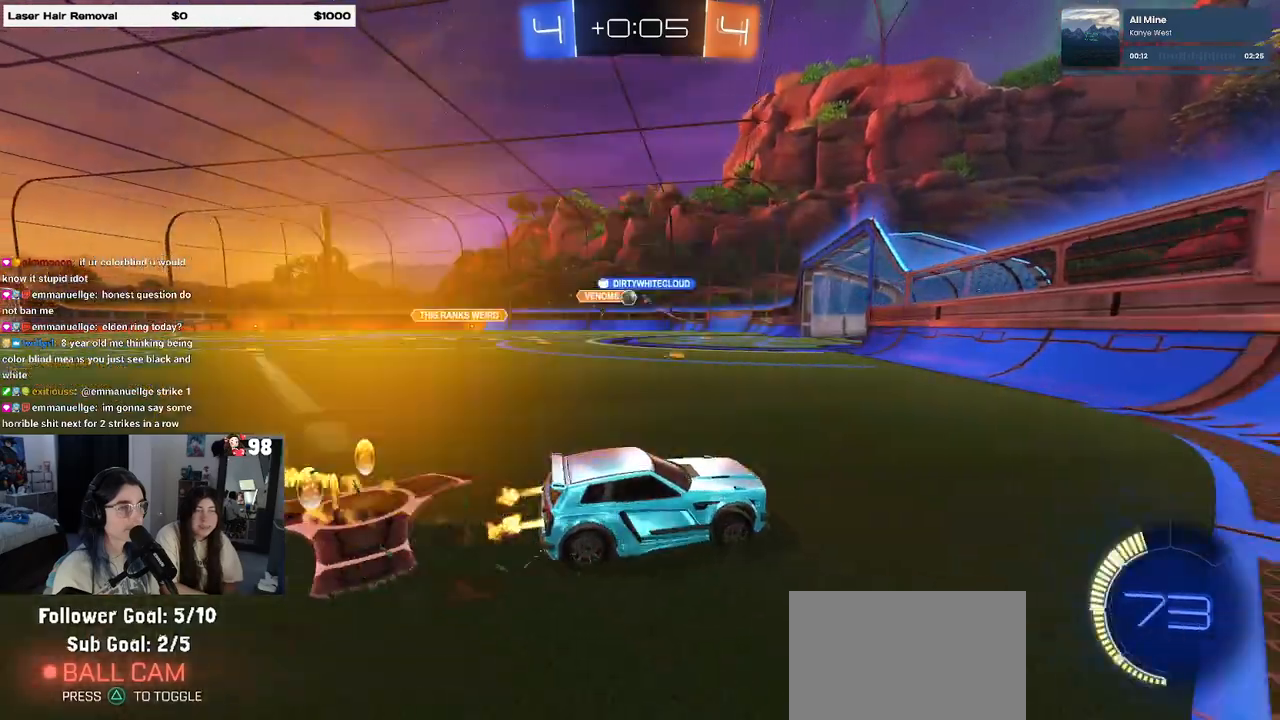
{"buttons": ["SQUARE", "R2"], "left_stick": "left", "right_stick": "center", "events": [[50, "R1", "up"], [383, "SQUARE", "down"]]}
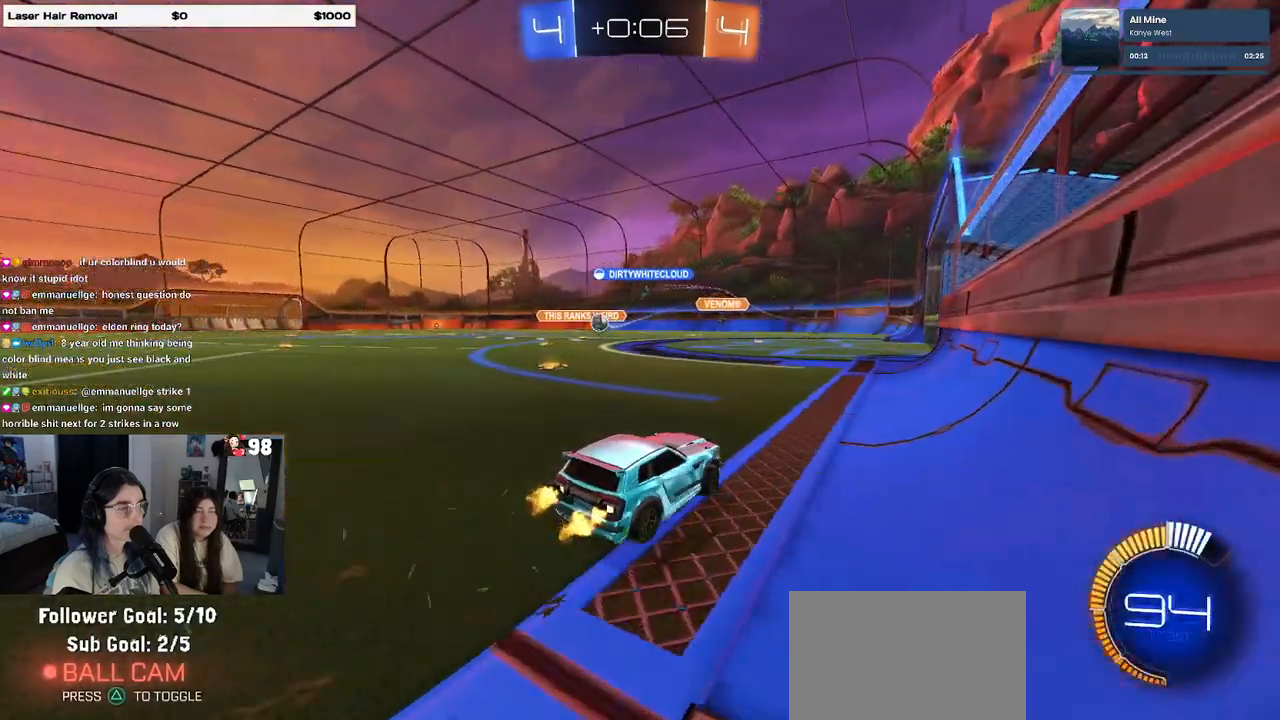
{"buttons": ["R2"], "left_stick": "left", "right_stick": "center", "events": [[17, "SQUARE", "up"]]}
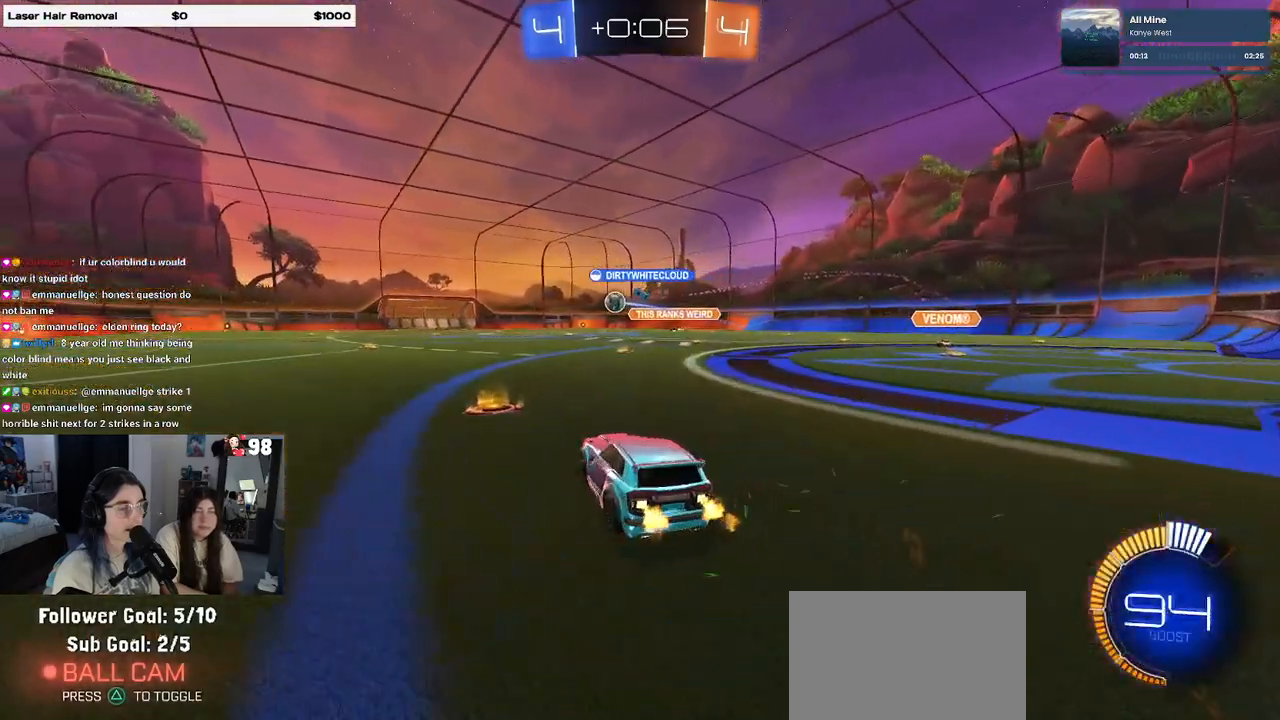
{"buttons": ["R1", "R2"], "left_stick": "right", "right_stick": "center", "events": [[83, "R1", "down"], [150, "left_stick", "center"], [450, "left_stick", "right"]]}
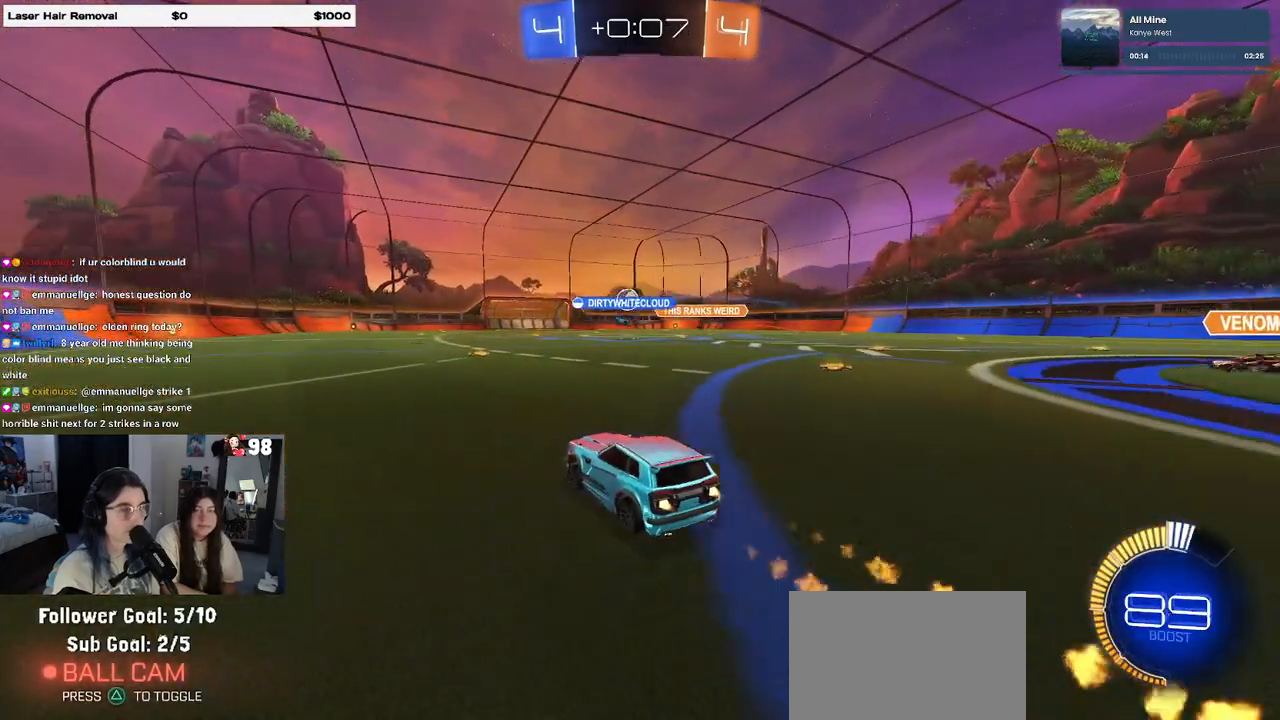
{"buttons": ["R2"], "left_stick": "center", "right_stick": "center", "events": [[83, "left_stick", "center"], [383, "left_stick", "right"], [417, "R1", "up"], [450, "left_stick", "center"]]}
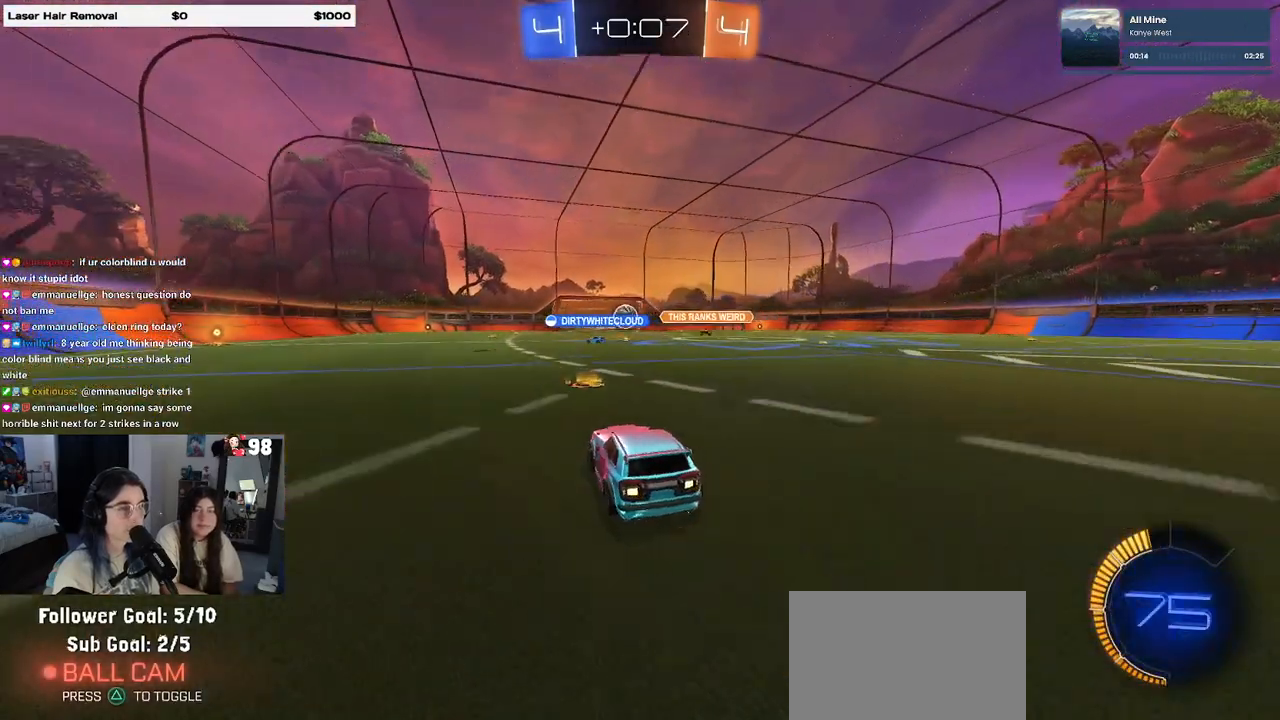
{"buttons": ["R2"], "left_stick": "center", "right_stick": "center", "events": []}
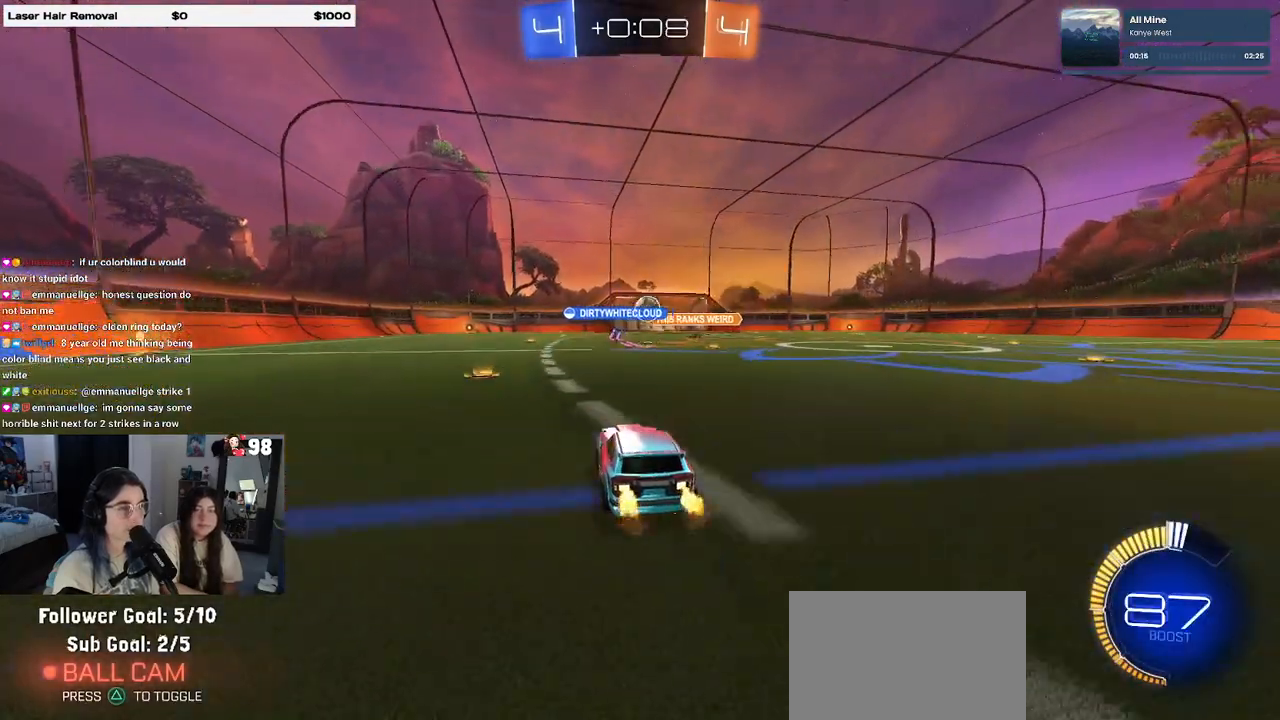
{"buttons": ["R1", "R2"], "left_stick": "right", "right_stick": "center", "events": [[217, "R1", "down"], [217, "left_stick", "down-right"], [417, "left_stick", "right"]]}
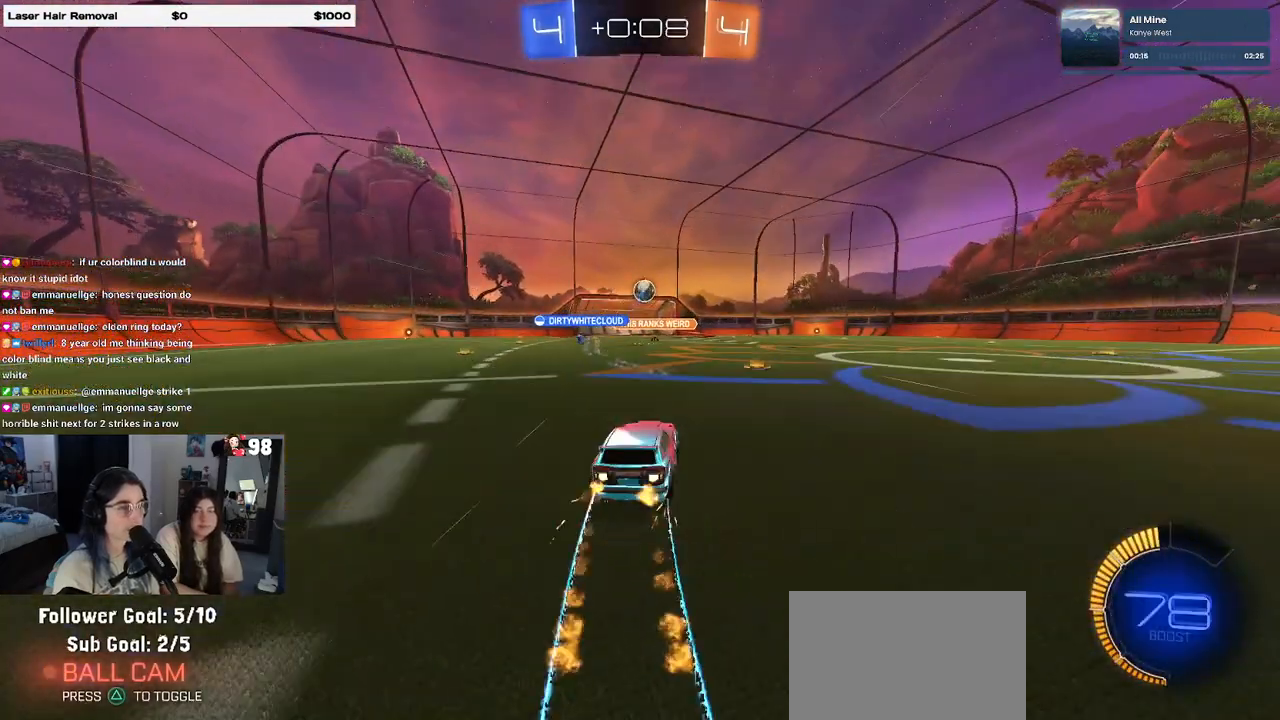
{"buttons": ["R2"], "left_stick": "left", "right_stick": "center", "events": [[217, "left_stick", "center"], [250, "R1", "up"], [500, "left_stick", "left"]]}
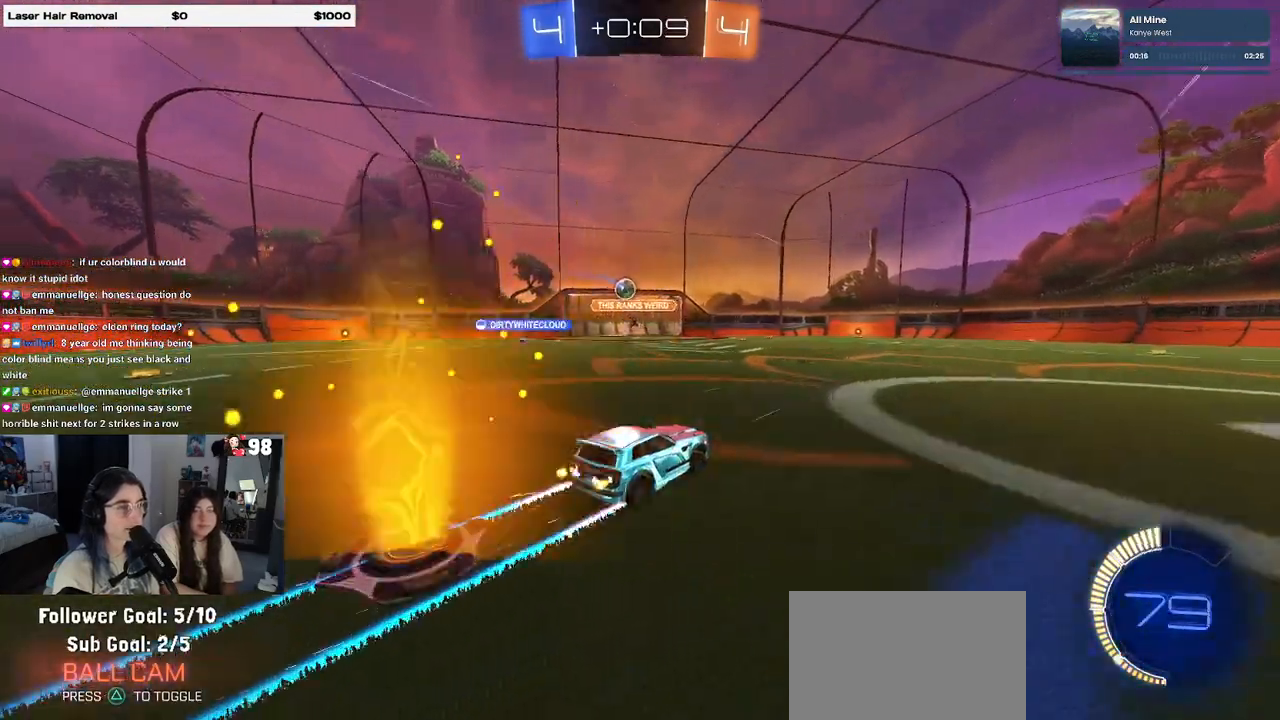
{"buttons": ["R2"], "left_stick": "center", "right_stick": "center", "events": [[250, "left_stick", "center"]]}
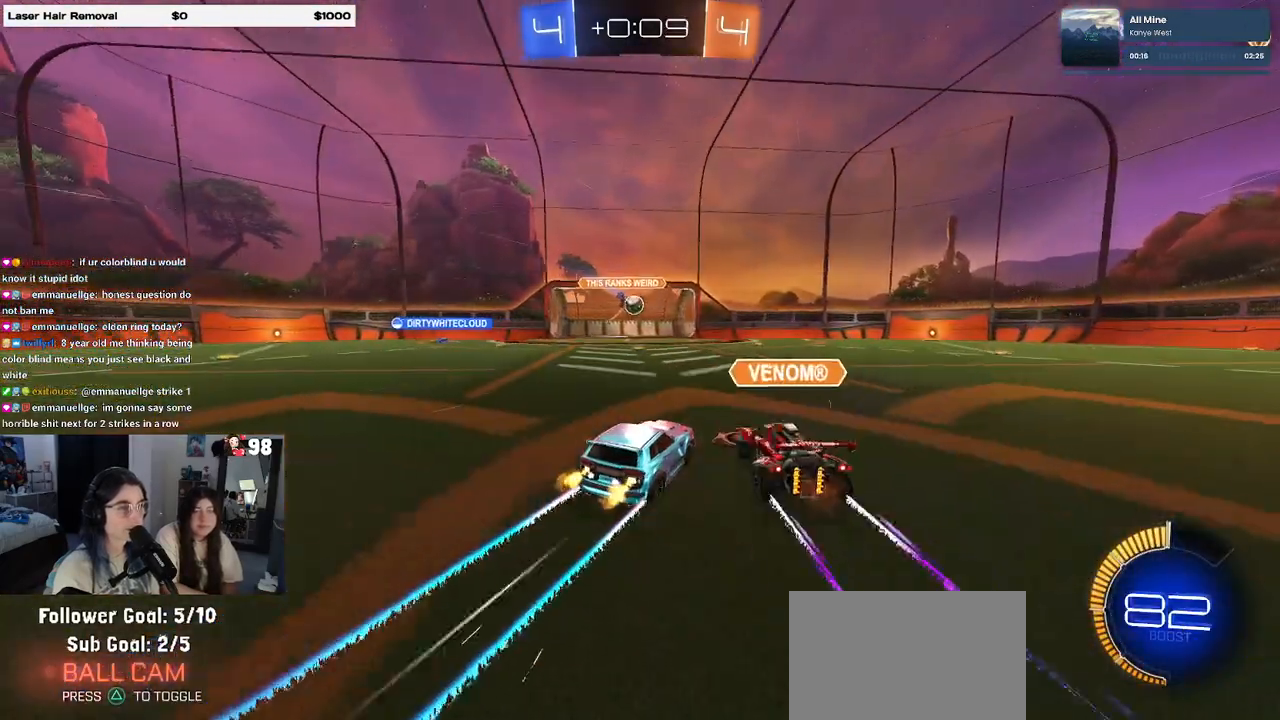
{"buttons": ["R2"], "left_stick": "center", "right_stick": "center", "events": [[50, "left_stick", "left"], [117, "left_stick", "center"]]}
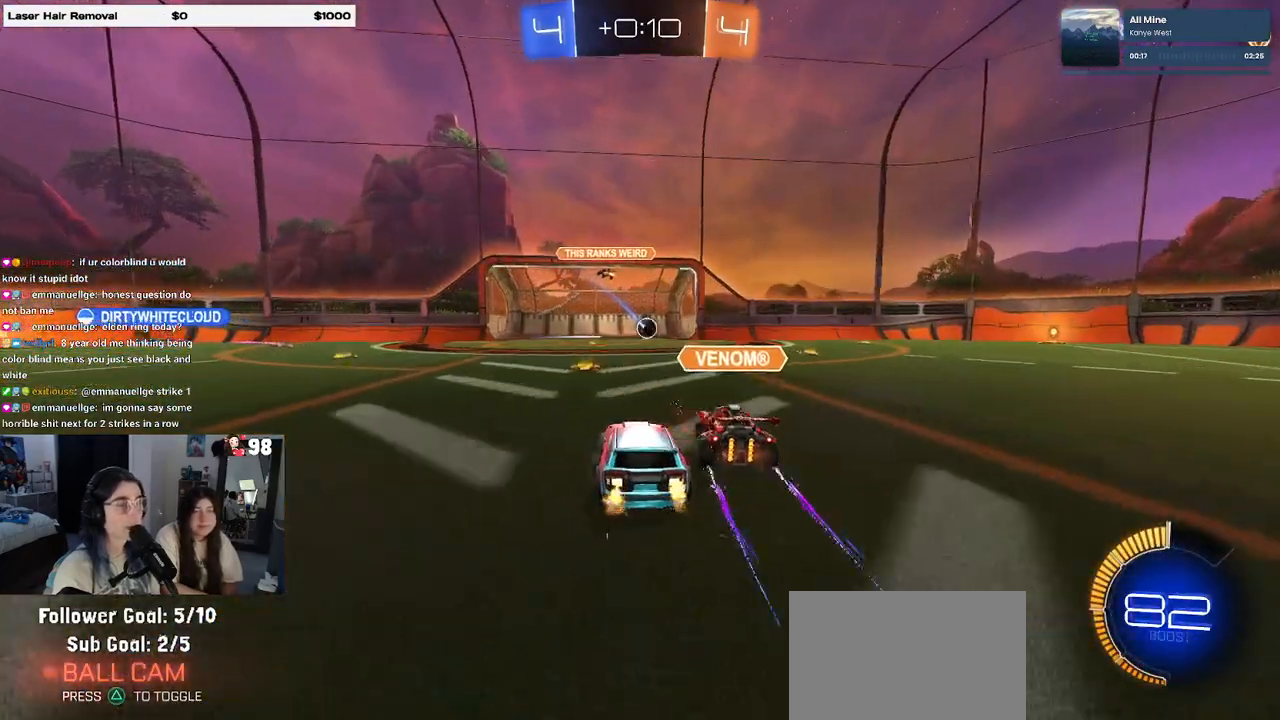
{"buttons": ["TRIANGLE", "R2"], "left_stick": "center", "right_stick": "center", "events": [[167, "DPAD_LEFT", "down"], [233, "DPAD_LEFT", "up"], [350, "DPAD_UP", "down"], [433, "TRIANGLE", "down"], [467, "DPAD_UP", "up"]]}
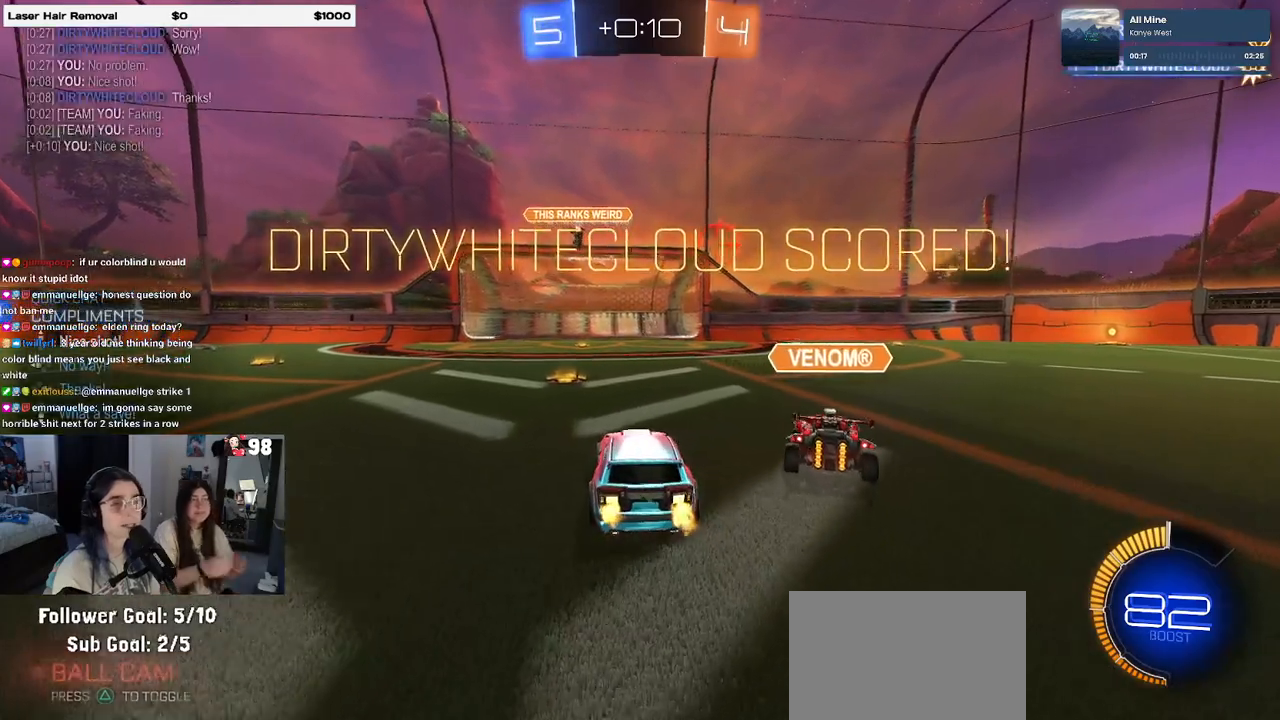
{"buttons": ["SQUARE", "L1", "R2"], "left_stick": "right", "right_stick": "center", "events": [[50, "TRIANGLE", "up"], [150, "left_stick", "right"], [450, "SQUARE", "down"], [500, "L1", "down"]]}
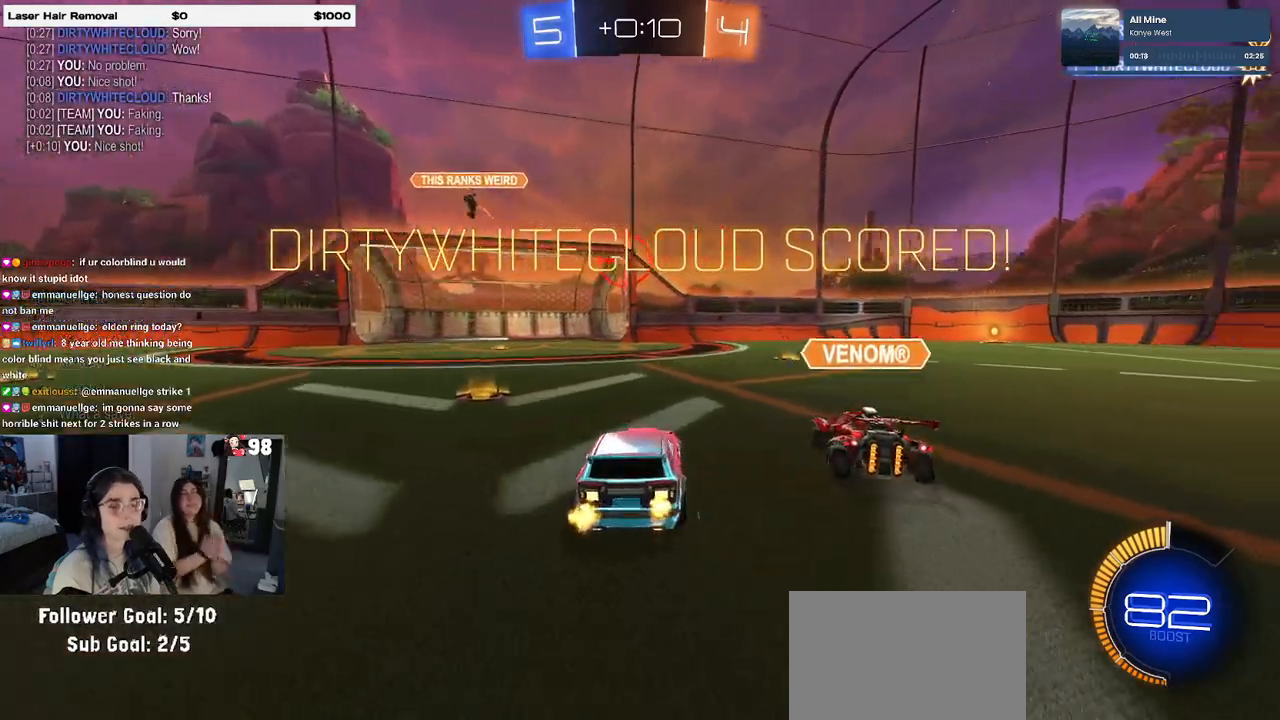
{"buttons": ["R1", "R2"], "left_stick": "right", "right_stick": "center", "events": [[83, "SQUARE", "up"], [150, "L1", "up"], [183, "R1", "down"]]}
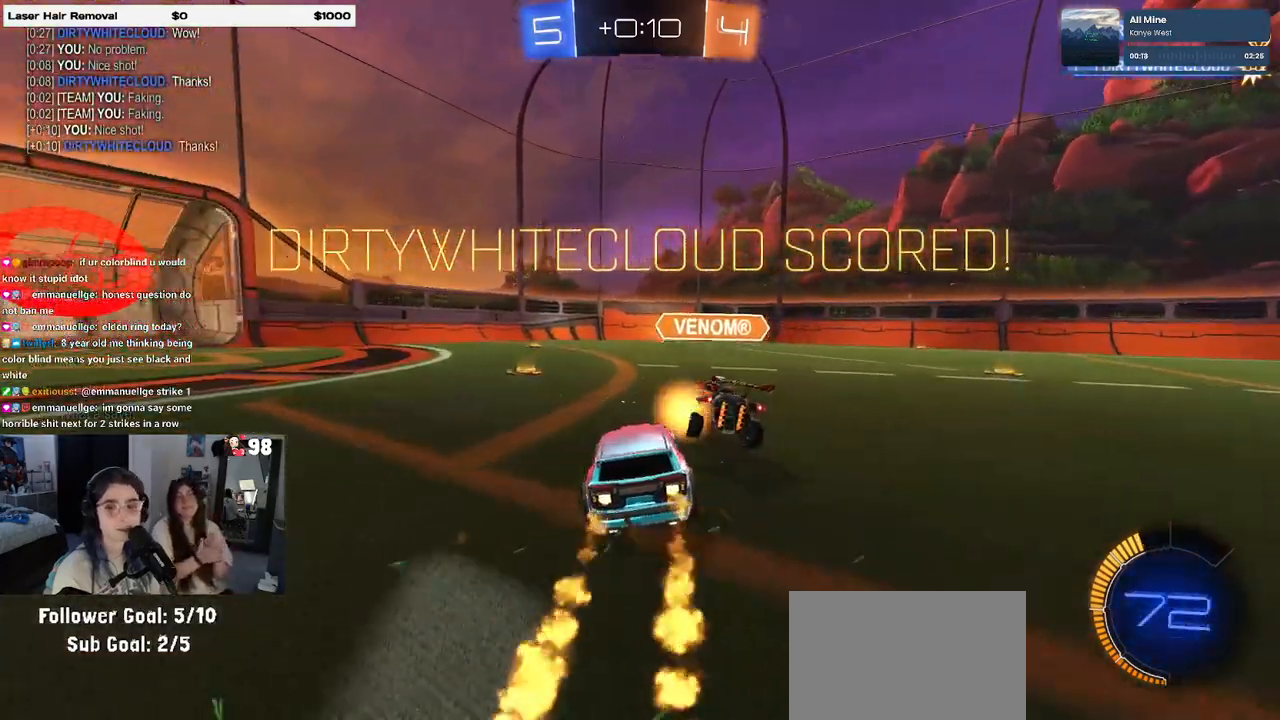
{"buttons": ["R1", "R2"], "left_stick": "right", "right_stick": "center", "events": []}
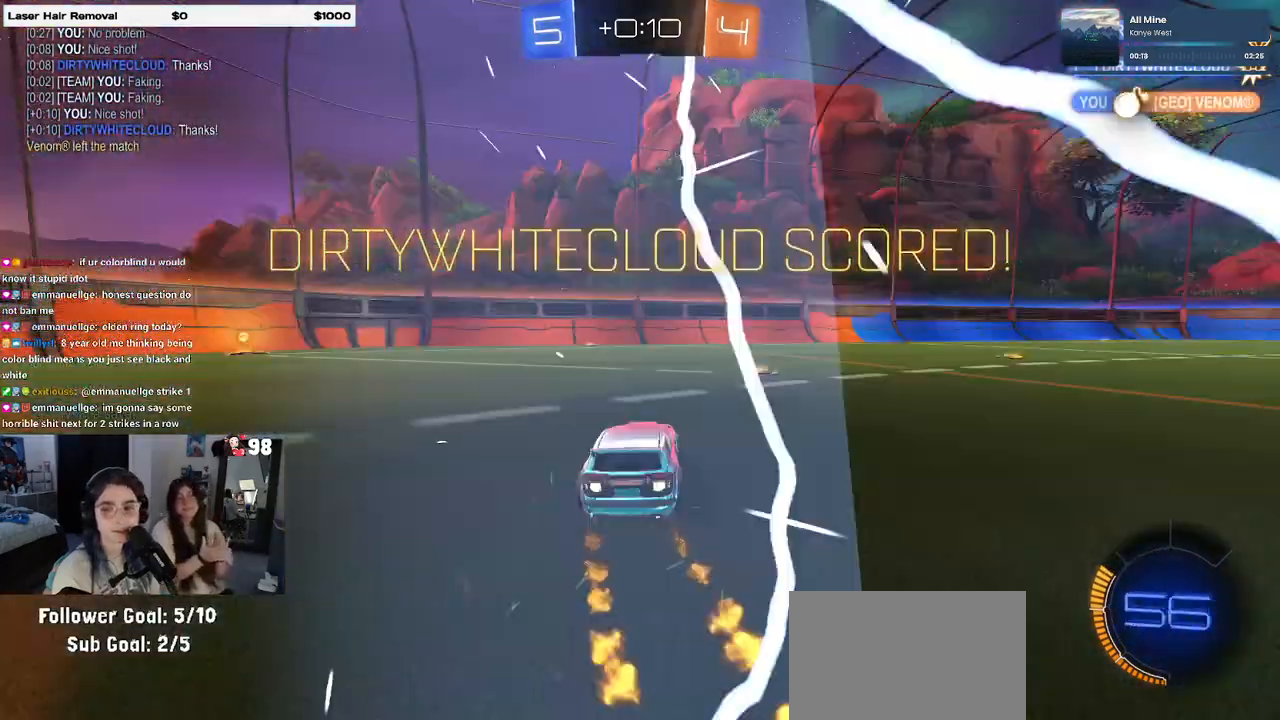
{"buttons": ["R2"], "left_stick": "up", "right_stick": "center", "events": [[333, "R1", "up"], [433, "CROSS", "down"], [467, "left_stick", "up"], [500, "CROSS", "up"]]}
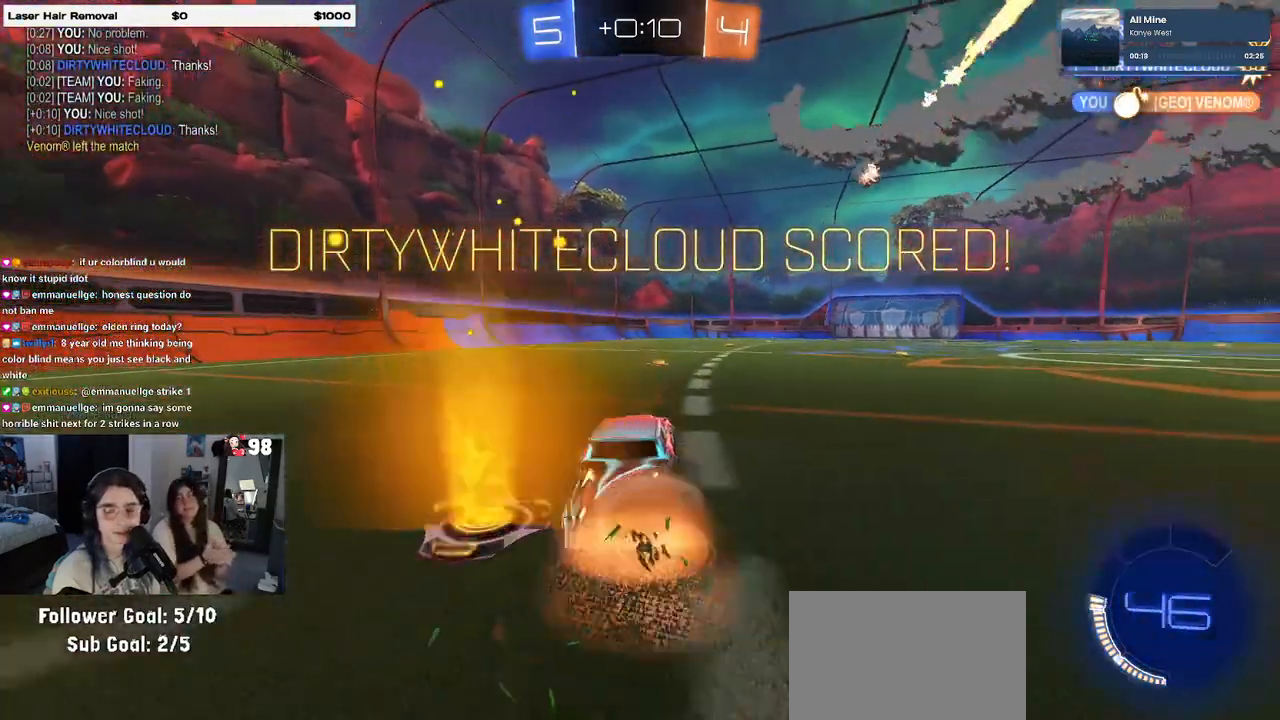
{"buttons": ["SQUARE", "R2"], "left_stick": "down-right", "right_stick": "center", "events": [[150, "R1", "down"], [167, "left_stick", "center"], [267, "left_stick", "down-left"], [333, "left_stick", "down"], [383, "SQUARE", "down"], [483, "R1", "up"], [483, "left_stick", "down-right"]]}
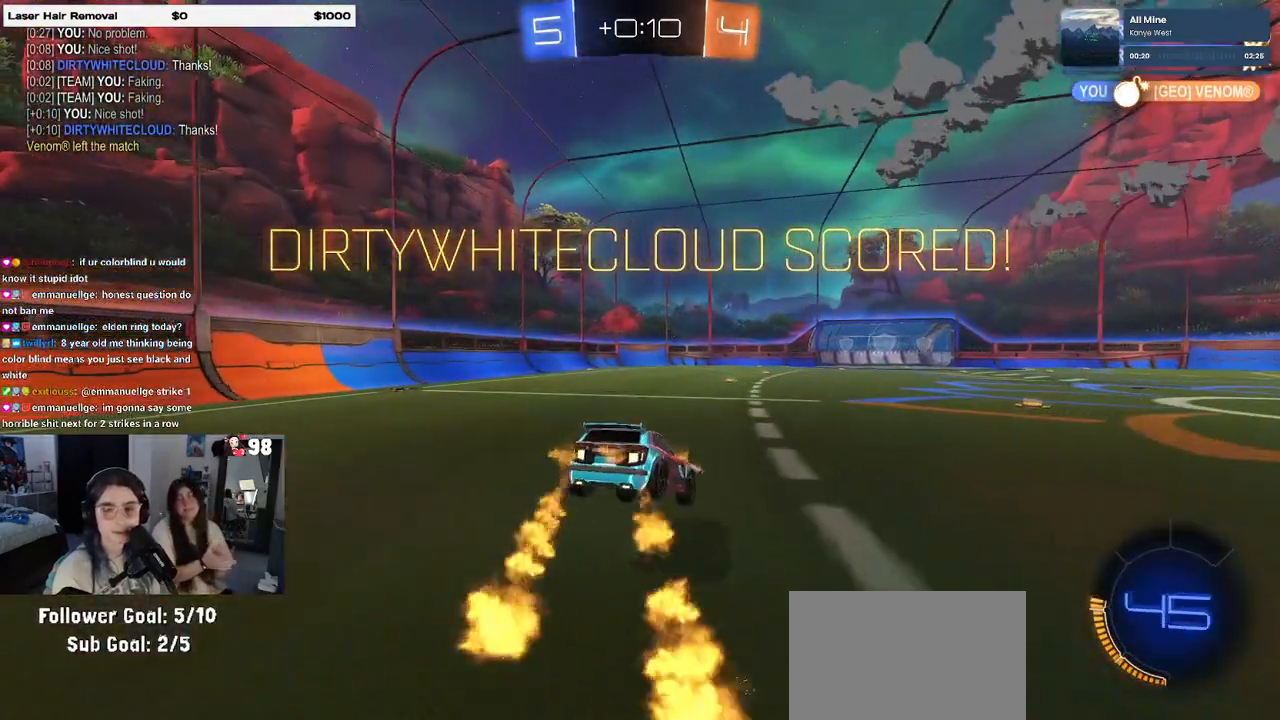
{"buttons": ["SQUARE"], "left_stick": "up-left", "right_stick": "center", "events": [[17, "R2", "up"], [133, "left_stick", "up-right"], [200, "left_stick", "up-left"], [217, "CROSS", "down"], [300, "CROSS", "up"], [367, "CROSS", "down"], [467, "CROSS", "up"]]}
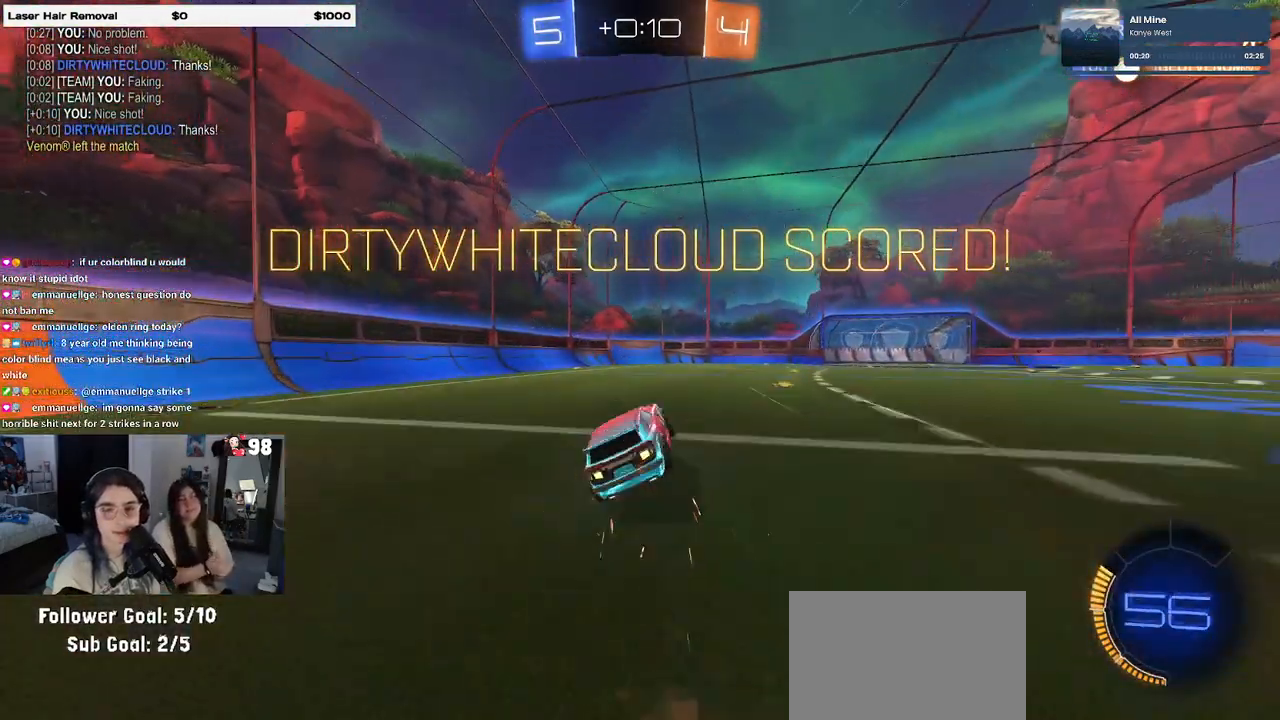
{"buttons": [], "left_stick": "center", "right_stick": "center", "events": [[83, "CROSS", "down"], [200, "CROSS", "up"], [217, "SQUARE", "up"], [367, "left_stick", "center"]]}